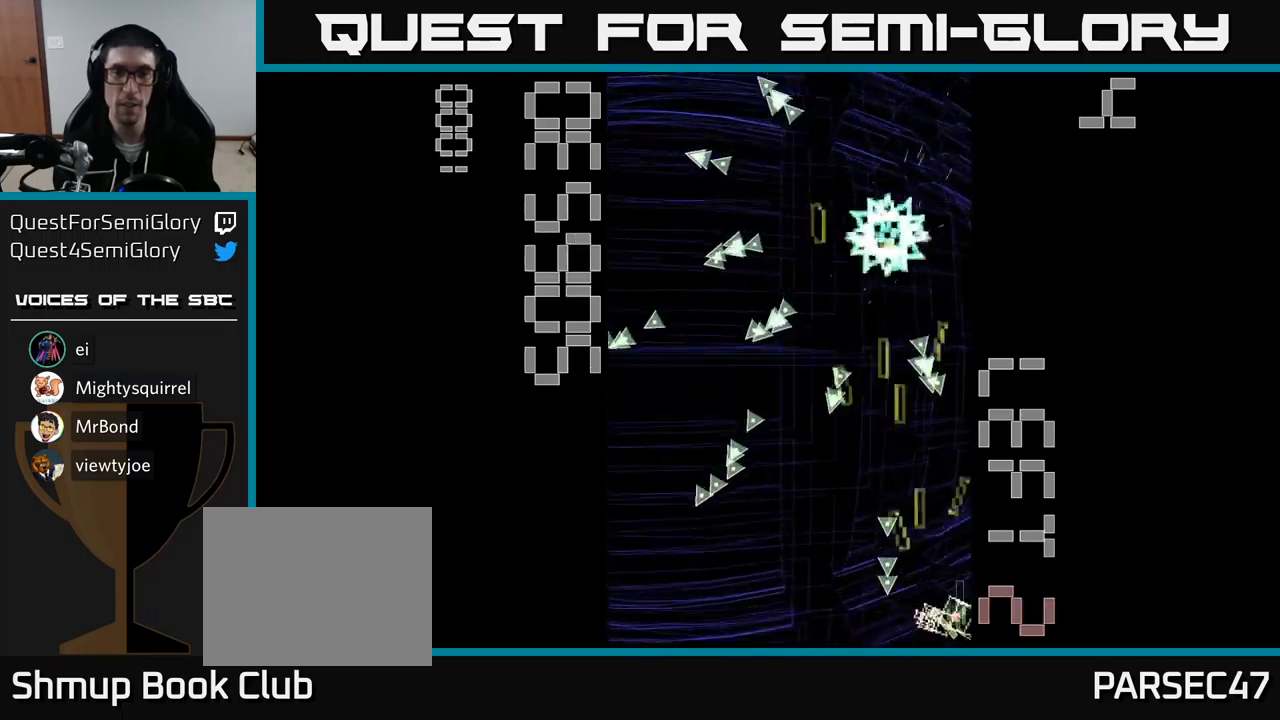
Gameplay with a controller (Xbox layout); each line is a JSON object with the inputs held at the frame after it. "events" lists button and stick changes between this image and that frame as [ms after this image, input, new state], when the widget could be followed in between. Not read: L3 R3 left_stick right_stick.
{"buttons": ["A"], "events": [[100, "DPAD_RIGHT", "up"], [150, "DPAD_LEFT", "down"], [333, "DPAD_UP", "down"], [433, "DPAD_UP", "up"], [433, "X", "up"], [450, "DPAD_LEFT", "up"]]}
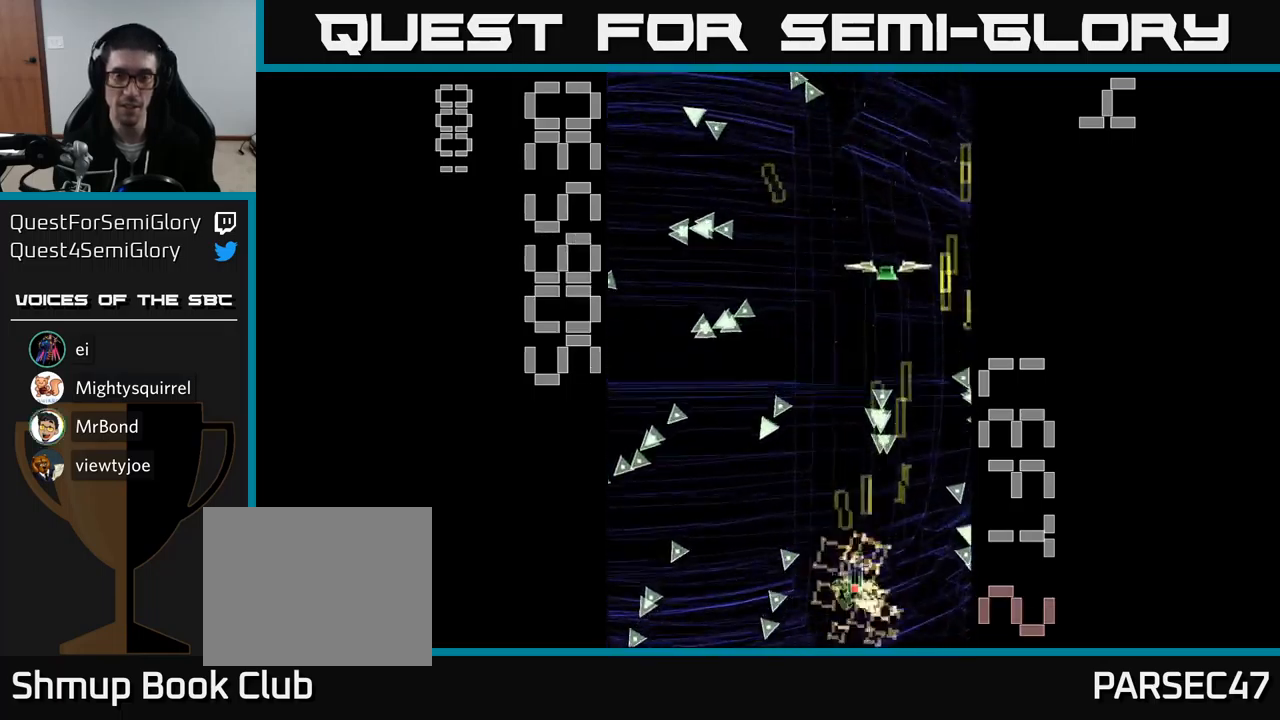
{"buttons": ["A"], "events": [[150, "DPAD_LEFT", "down"], [200, "DPAD_UP", "down"], [283, "DPAD_LEFT", "up"], [333, "DPAD_RIGHT", "down"], [367, "DPAD_UP", "up"], [483, "DPAD_RIGHT", "up"]]}
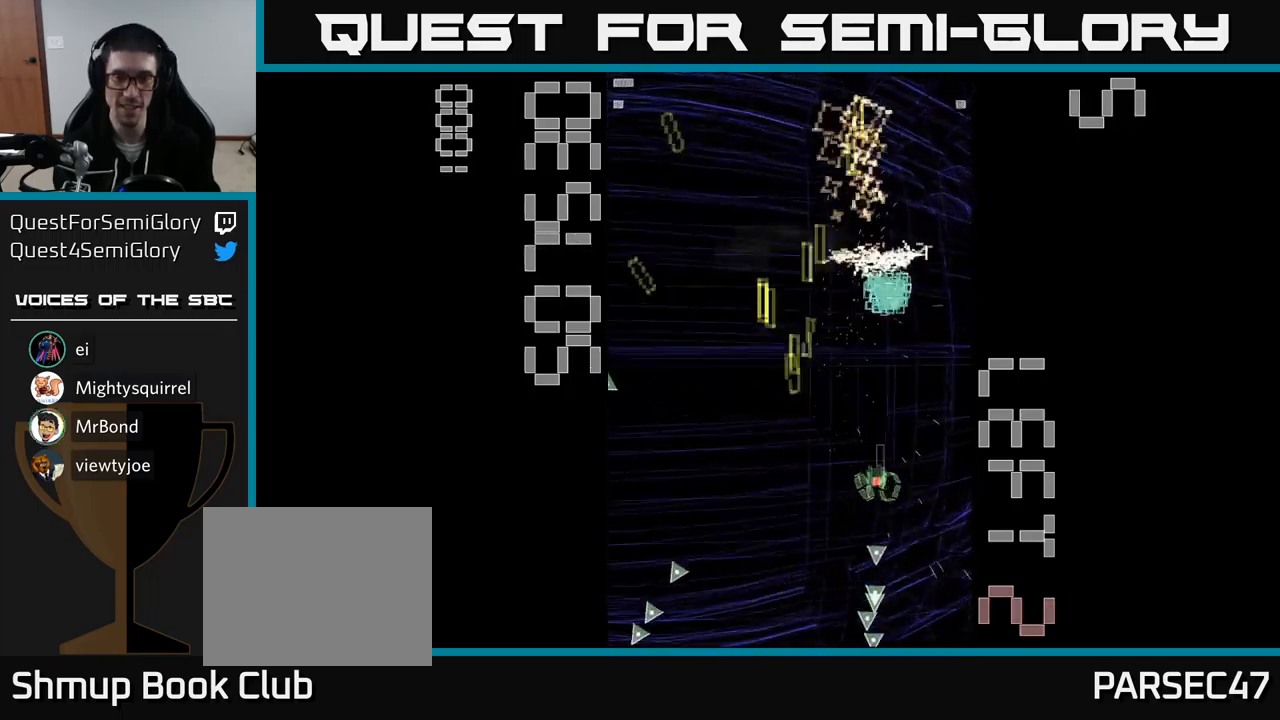
{"buttons": ["A", "DPAD_UP"], "events": [[33, "DPAD_DOWN", "down"], [133, "DPAD_DOWN", "up"], [167, "DPAD_UP", "down"]]}
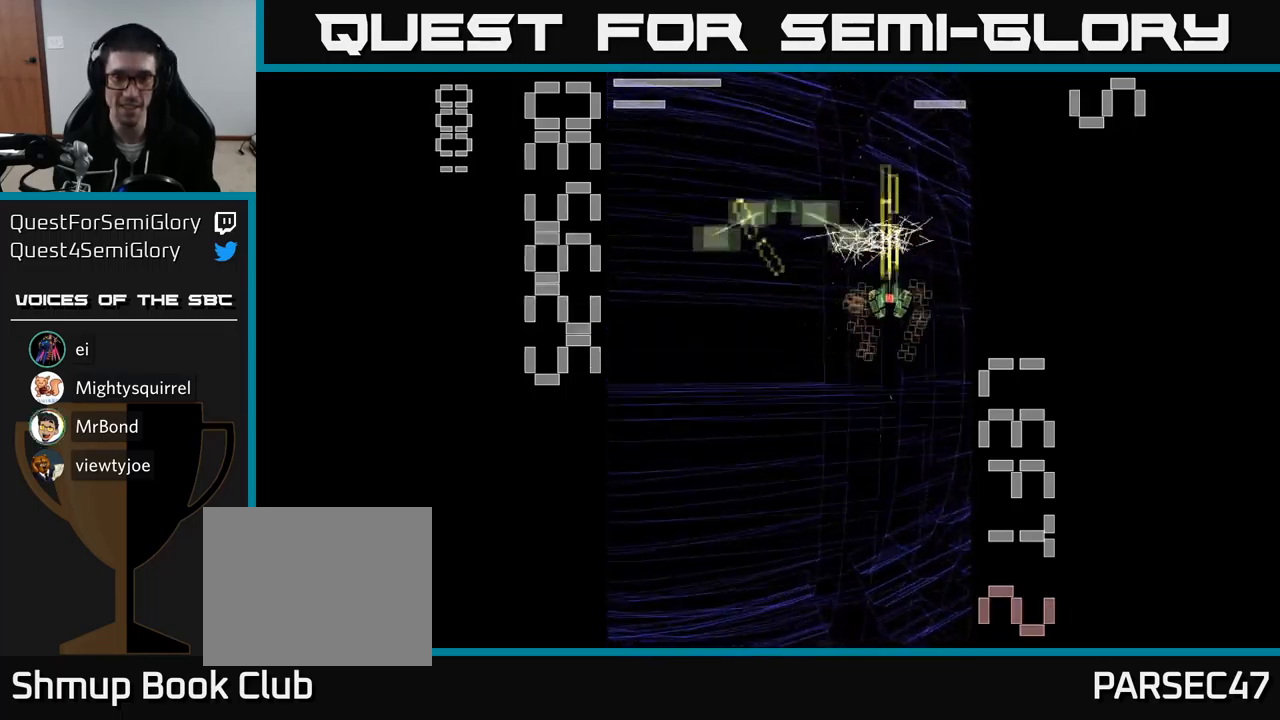
{"buttons": ["A", "X", "DPAD_DOWN", "DPAD_LEFT"], "events": [[17, "DPAD_UP", "up"], [33, "DPAD_DOWN", "down"], [33, "X", "down"], [367, "DPAD_LEFT", "down"]]}
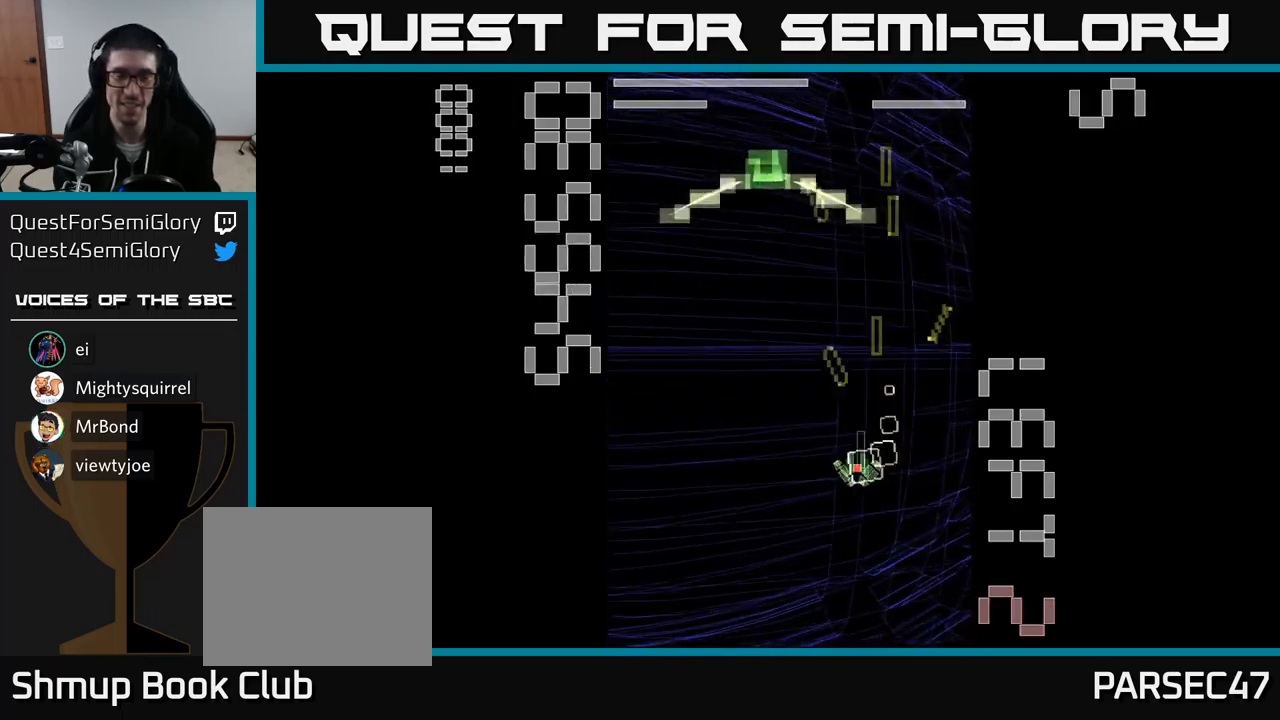
{"buttons": ["A", "X", "DPAD_UP", "DPAD_LEFT"], "events": [[17, "DPAD_LEFT", "up"], [167, "DPAD_RIGHT", "down"], [250, "DPAD_DOWN", "up"], [300, "DPAD_RIGHT", "up"], [333, "DPAD_UP", "down"], [383, "DPAD_LEFT", "down"]]}
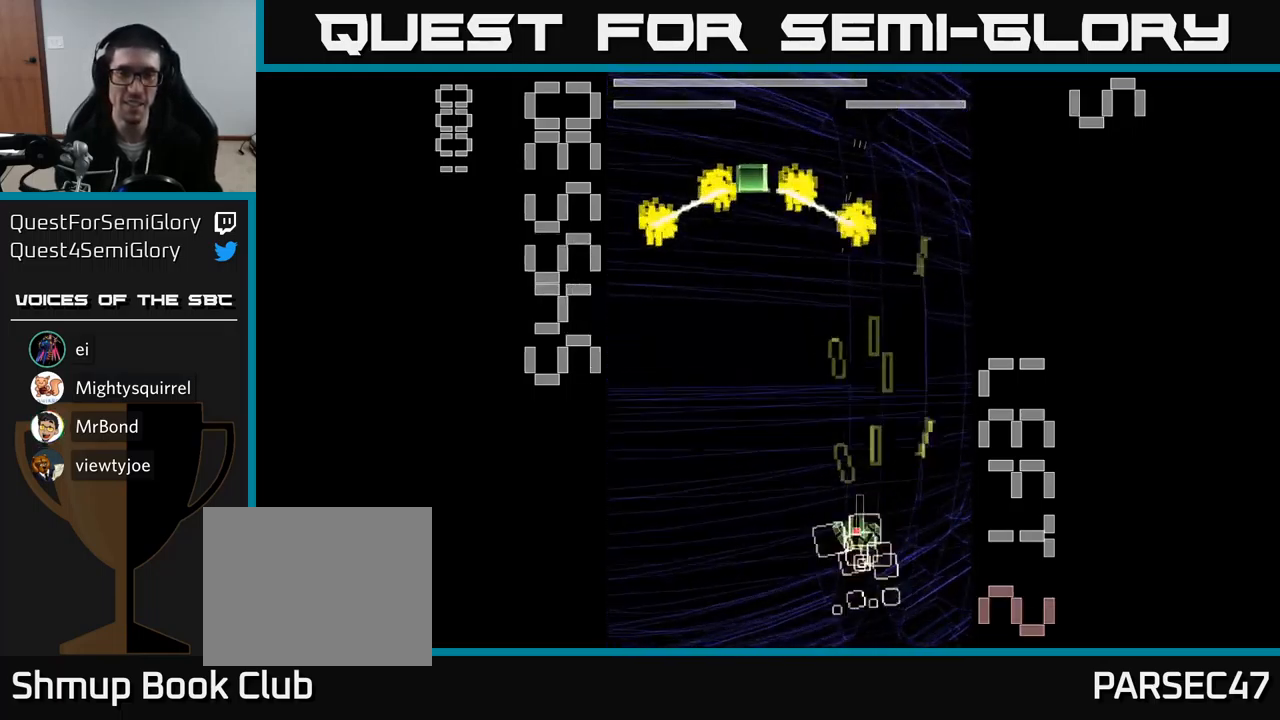
{"buttons": ["A", "X", "DPAD_DOWN"], "events": [[200, "DPAD_LEFT", "up"], [267, "X", "up"], [283, "DPAD_UP", "up"], [350, "X", "down"], [383, "DPAD_DOWN", "down"]]}
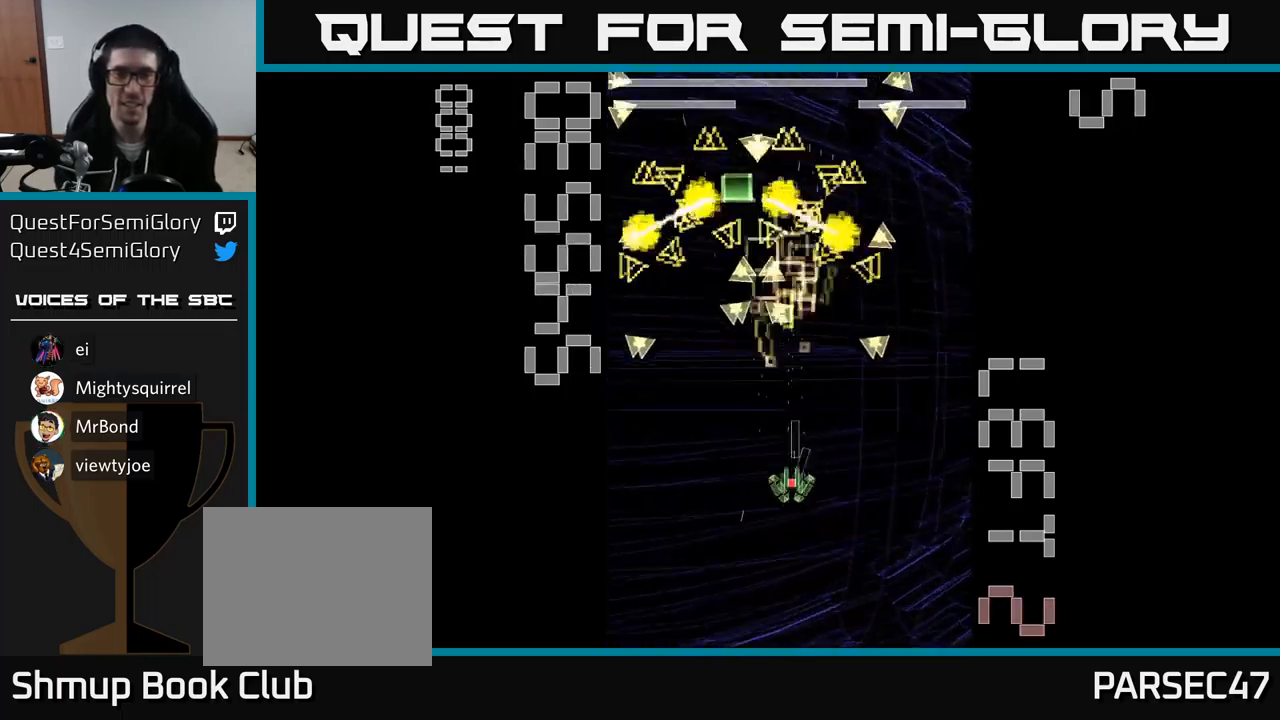
{"buttons": ["A", "X", "DPAD_UP"], "events": [[283, "DPAD_RIGHT", "down"], [333, "DPAD_DOWN", "up"], [450, "DPAD_RIGHT", "up"], [483, "DPAD_UP", "down"]]}
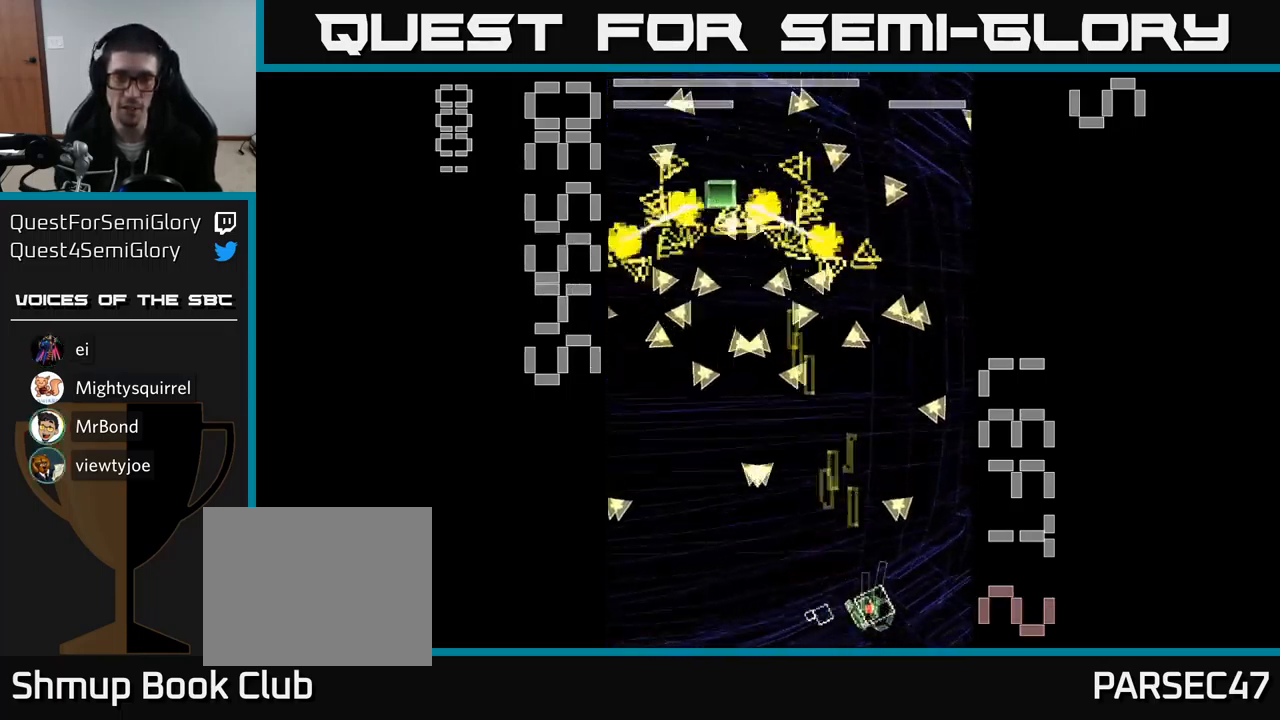
{"buttons": ["A", "X", "DPAD_DOWN"], "events": [[100, "DPAD_UP", "up"], [317, "DPAD_LEFT", "down"], [333, "DPAD_DOWN", "down"], [450, "DPAD_LEFT", "up"]]}
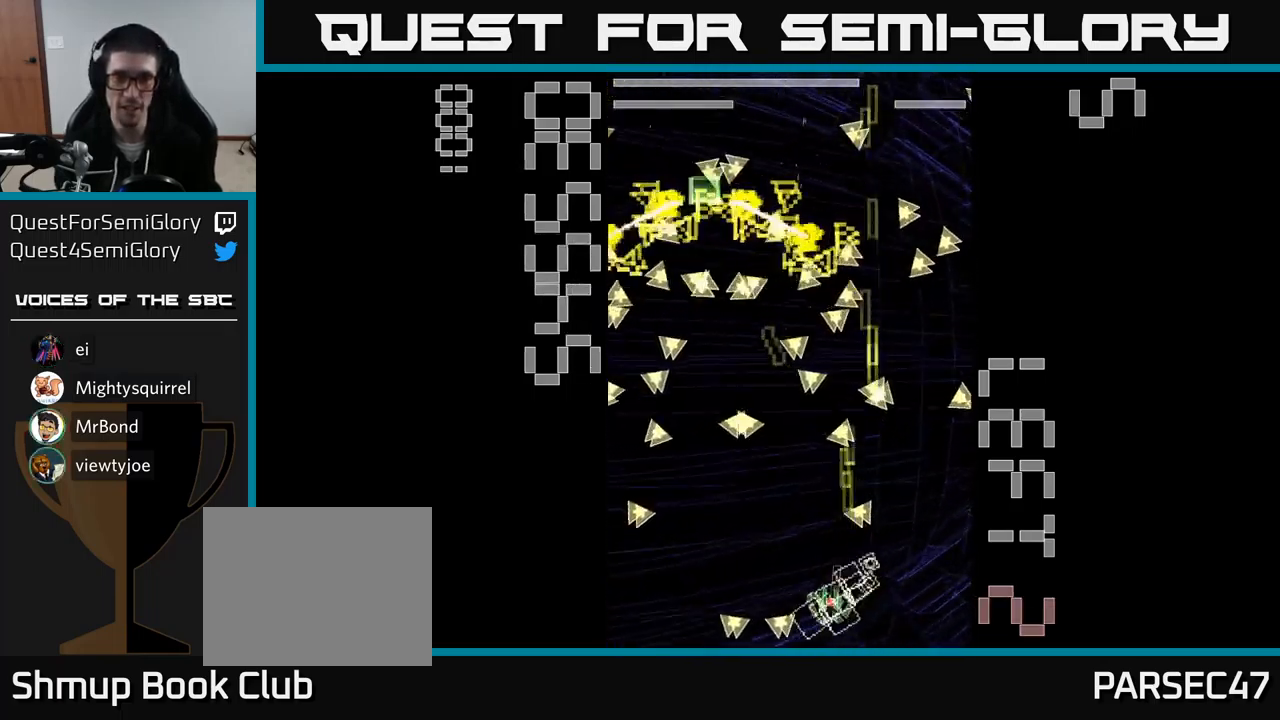
{"buttons": ["A", "X", "DPAD_RIGHT"], "events": [[50, "DPAD_DOWN", "up"], [367, "X", "up"], [434, "X", "down"], [450, "DPAD_RIGHT", "down"]]}
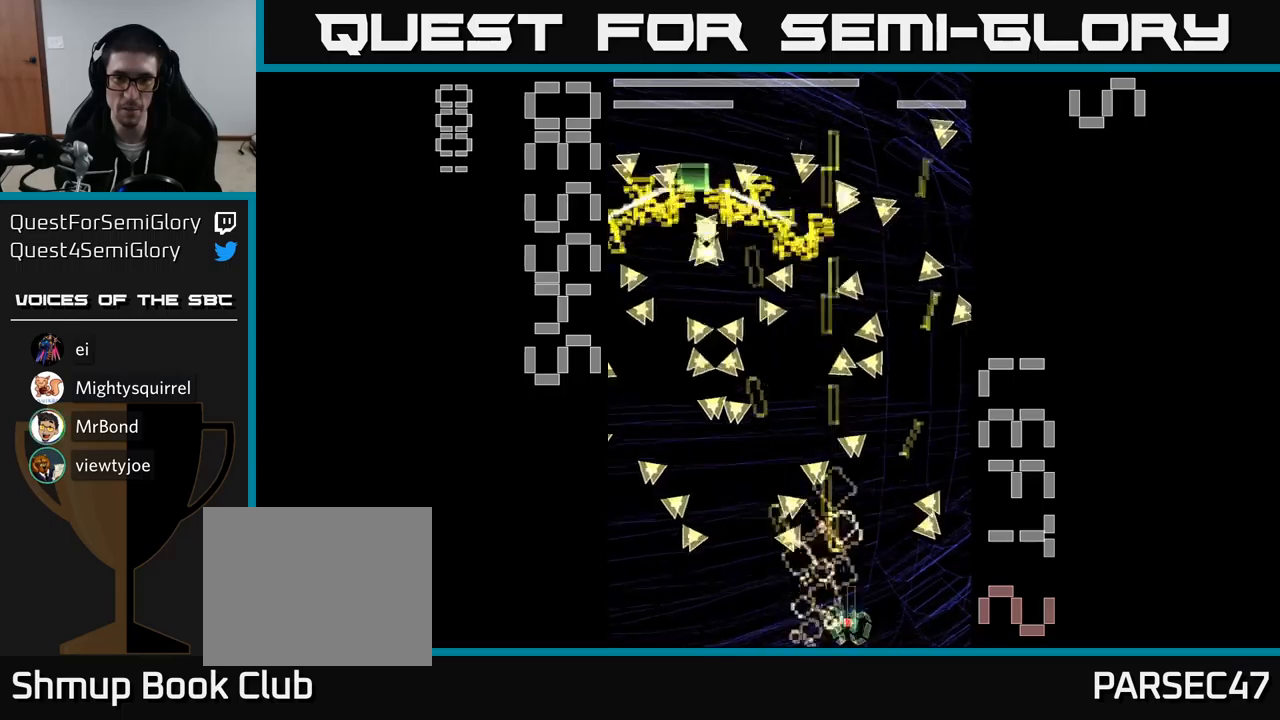
{"buttons": ["A", "X"], "events": [[17, "DPAD_UP", "down"], [134, "DPAD_UP", "up"], [184, "DPAD_RIGHT", "up"]]}
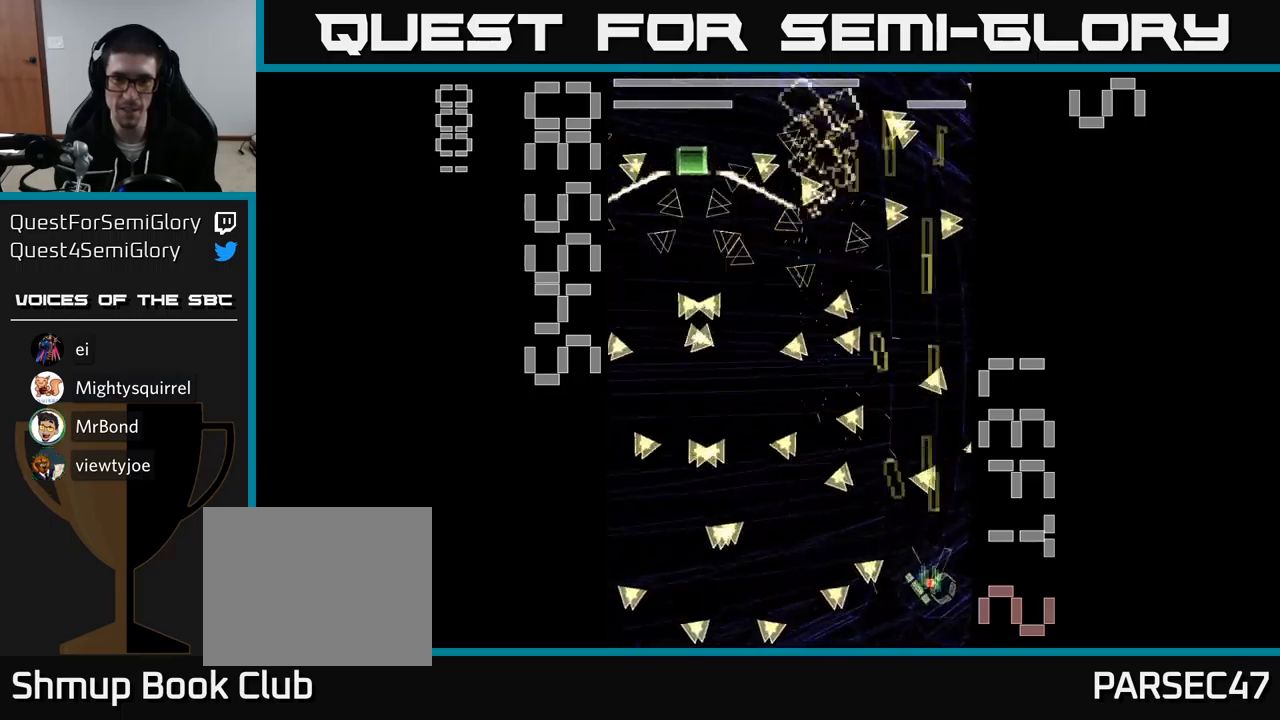
{"buttons": ["A", "X", "DPAD_LEFT"], "events": [[100, "DPAD_LEFT", "down"], [184, "DPAD_DOWN", "down"], [284, "DPAD_LEFT", "up"], [300, "DPAD_DOWN", "up"], [500, "DPAD_LEFT", "down"]]}
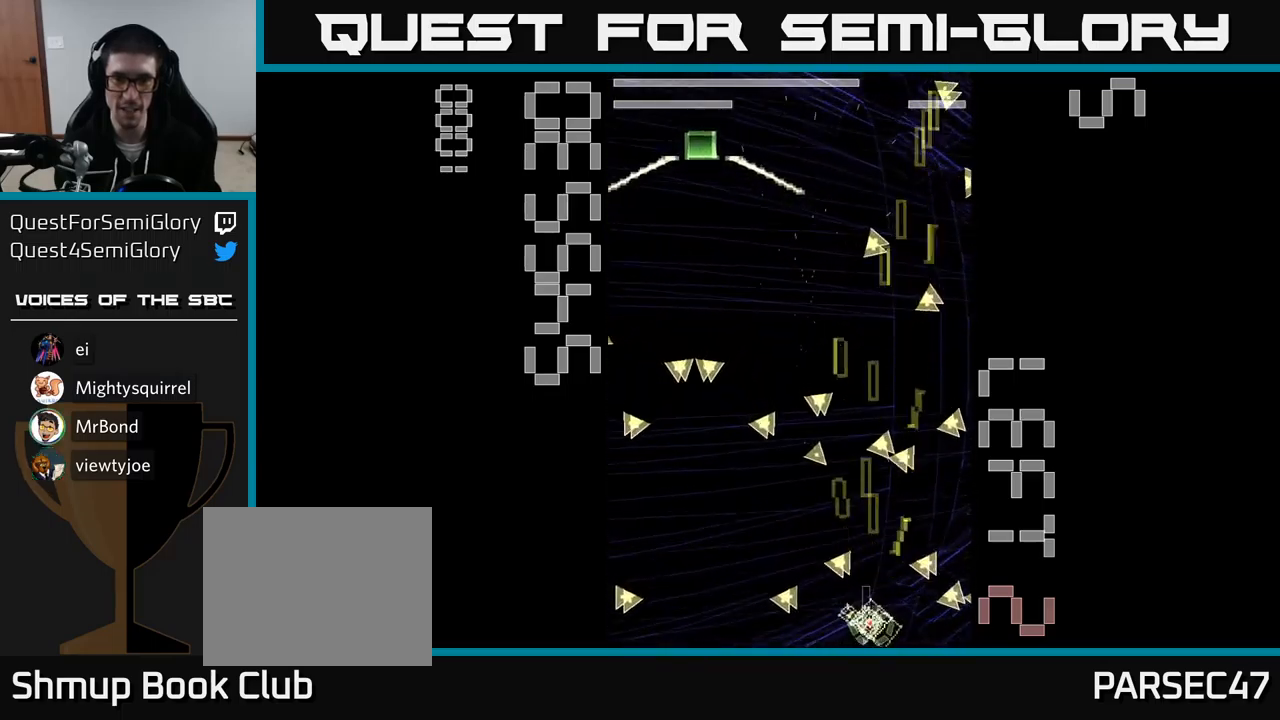
{"buttons": ["A", "X", "DPAD_UP"], "events": [[100, "DPAD_UP", "down"], [217, "DPAD_LEFT", "up"], [317, "DPAD_LEFT", "down"], [334, "DPAD_UP", "up"], [484, "DPAD_LEFT", "up"], [484, "DPAD_UP", "down"]]}
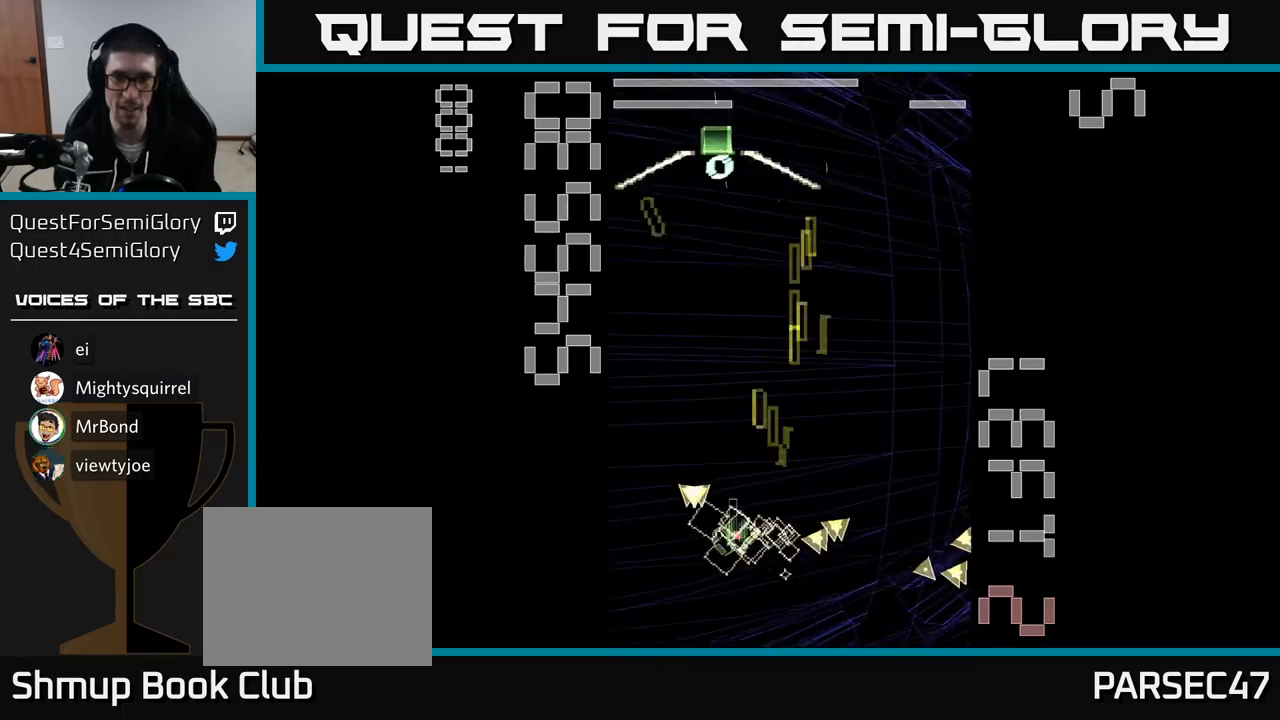
{"buttons": ["A", "X", "DPAD_DOWN"], "events": [[34, "DPAD_RIGHT", "down"], [284, "DPAD_RIGHT", "up"], [317, "X", "up"], [334, "DPAD_UP", "up"], [400, "X", "down"], [484, "DPAD_DOWN", "down"]]}
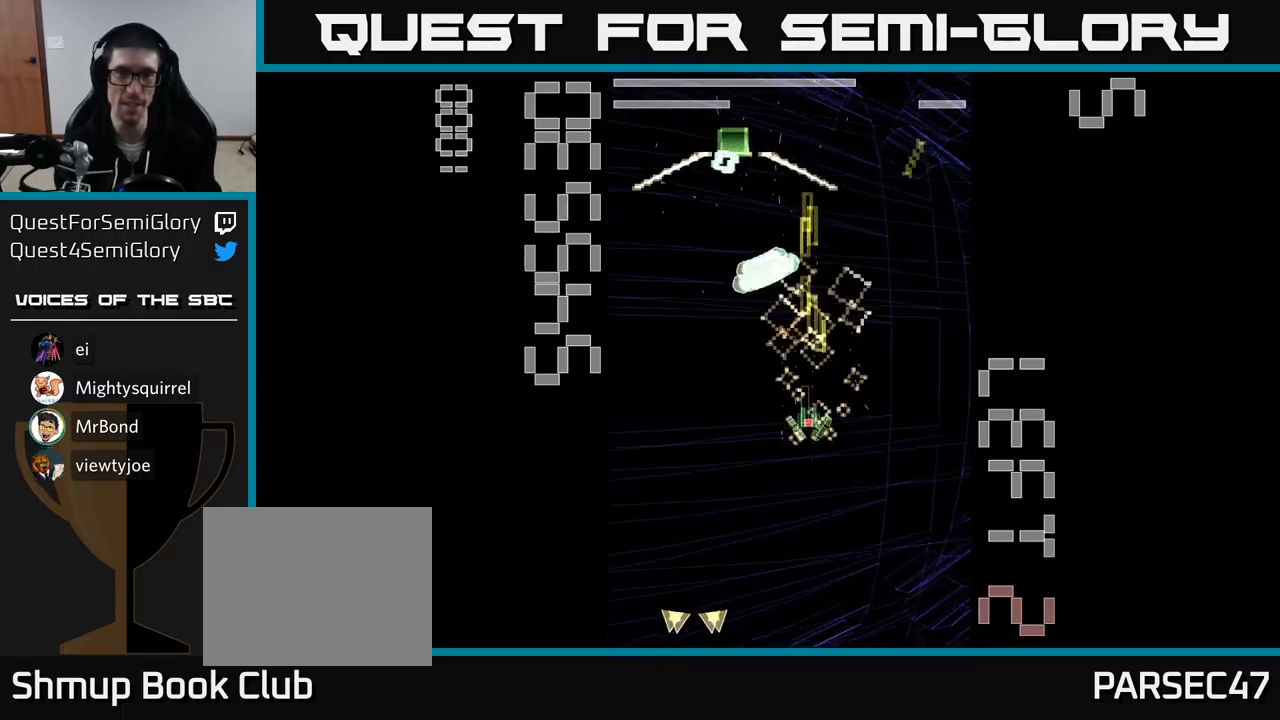
{"buttons": ["A", "X", "DPAD_DOWN", "DPAD_LEFT"], "events": [[217, "DPAD_RIGHT", "down"], [317, "DPAD_DOWN", "up"], [367, "DPAD_DOWN", "down"], [400, "DPAD_RIGHT", "up"], [417, "DPAD_LEFT", "down"]]}
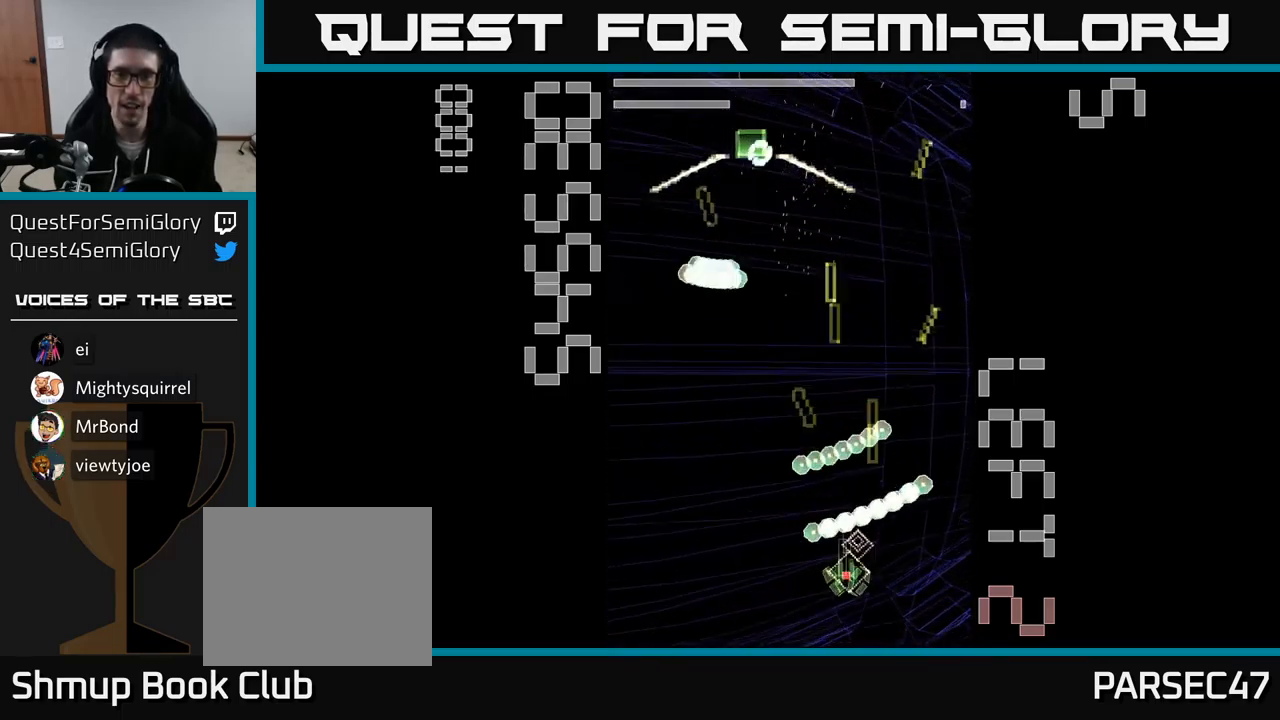
{"buttons": ["A", "DPAD_UP", "DPAD_RIGHT"], "events": [[50, "X", "up"], [84, "A", "up"], [100, "A", "down"], [217, "DPAD_DOWN", "up"], [250, "DPAD_LEFT", "up"], [284, "DPAD_RIGHT", "down"], [334, "DPAD_UP", "down"]]}
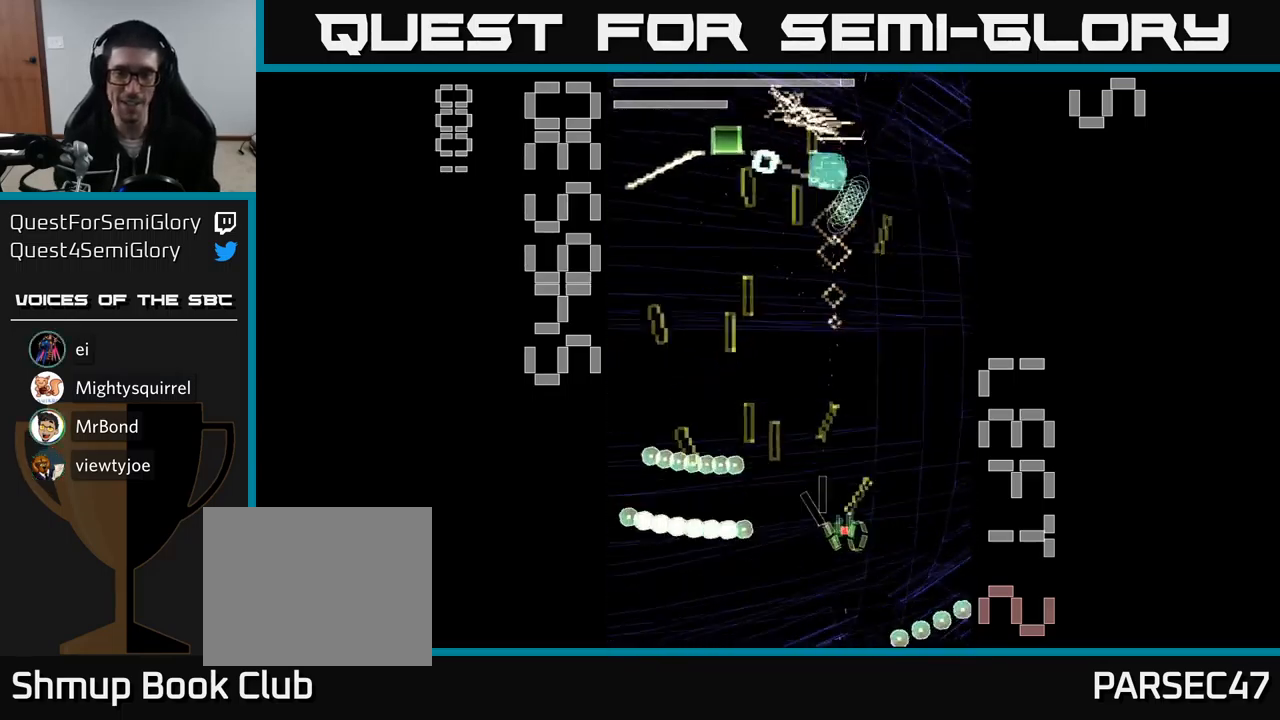
{"buttons": ["A", "DPAD_RIGHT"], "events": [[117, "DPAD_RIGHT", "up"], [134, "DPAD_UP", "up"], [167, "DPAD_LEFT", "down"], [250, "DPAD_DOWN", "down"], [367, "DPAD_DOWN", "up"], [467, "DPAD_LEFT", "up"], [500, "DPAD_RIGHT", "down"]]}
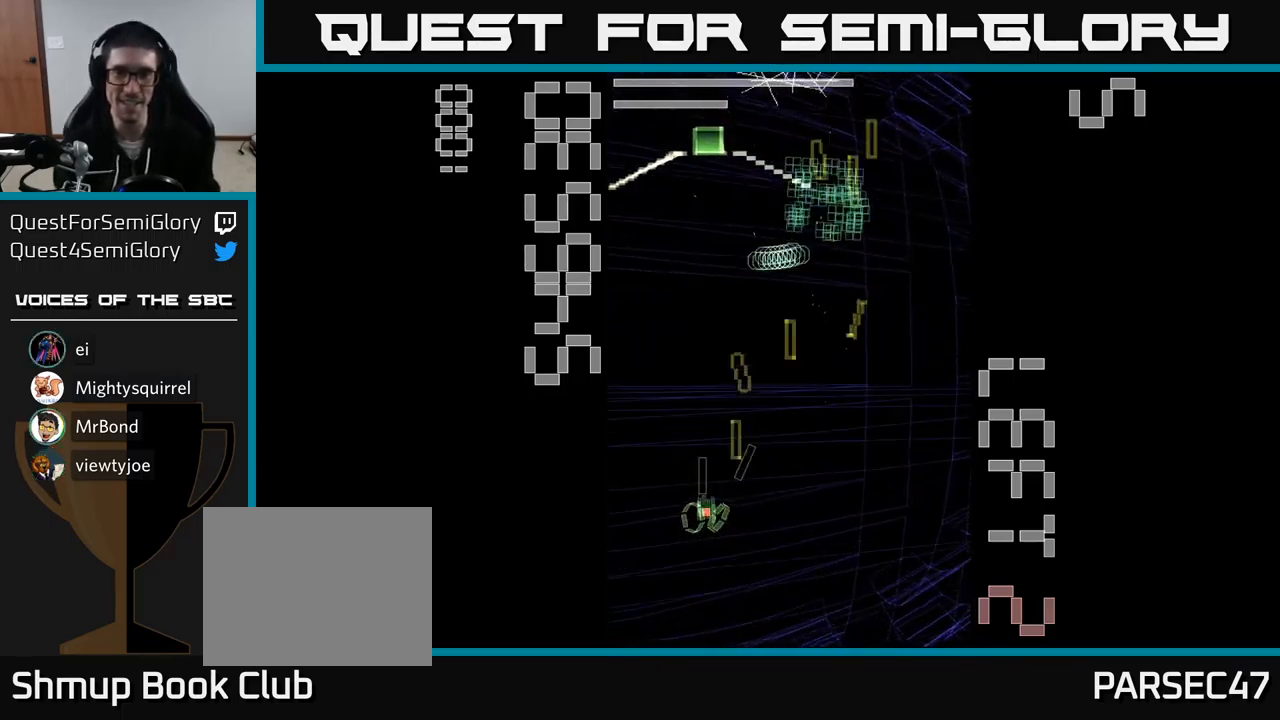
{"buttons": ["A", "DPAD_RIGHT"], "events": [[17, "DPAD_UP", "down"], [84, "DPAD_RIGHT", "up"], [117, "DPAD_LEFT", "down"], [250, "DPAD_LEFT", "up"], [300, "DPAD_RIGHT", "down"], [450, "DPAD_UP", "up"]]}
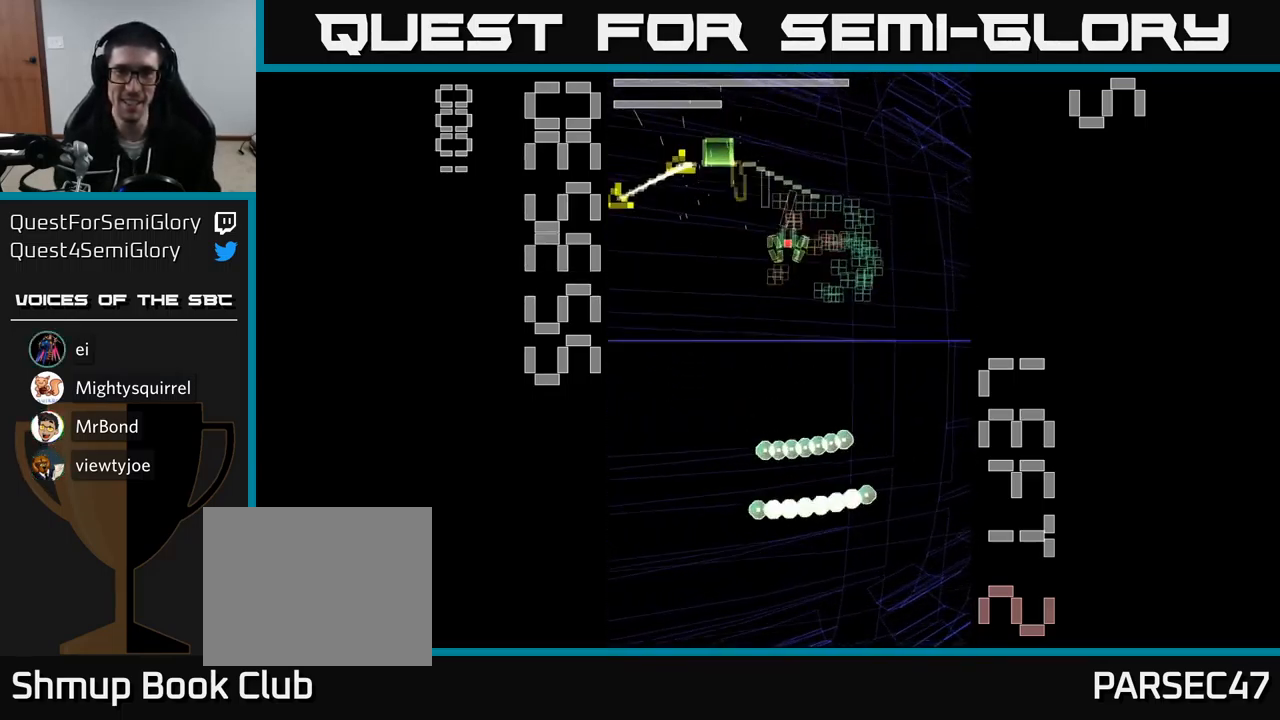
{"buttons": ["A", "X", "DPAD_DOWN", "DPAD_LEFT"]}
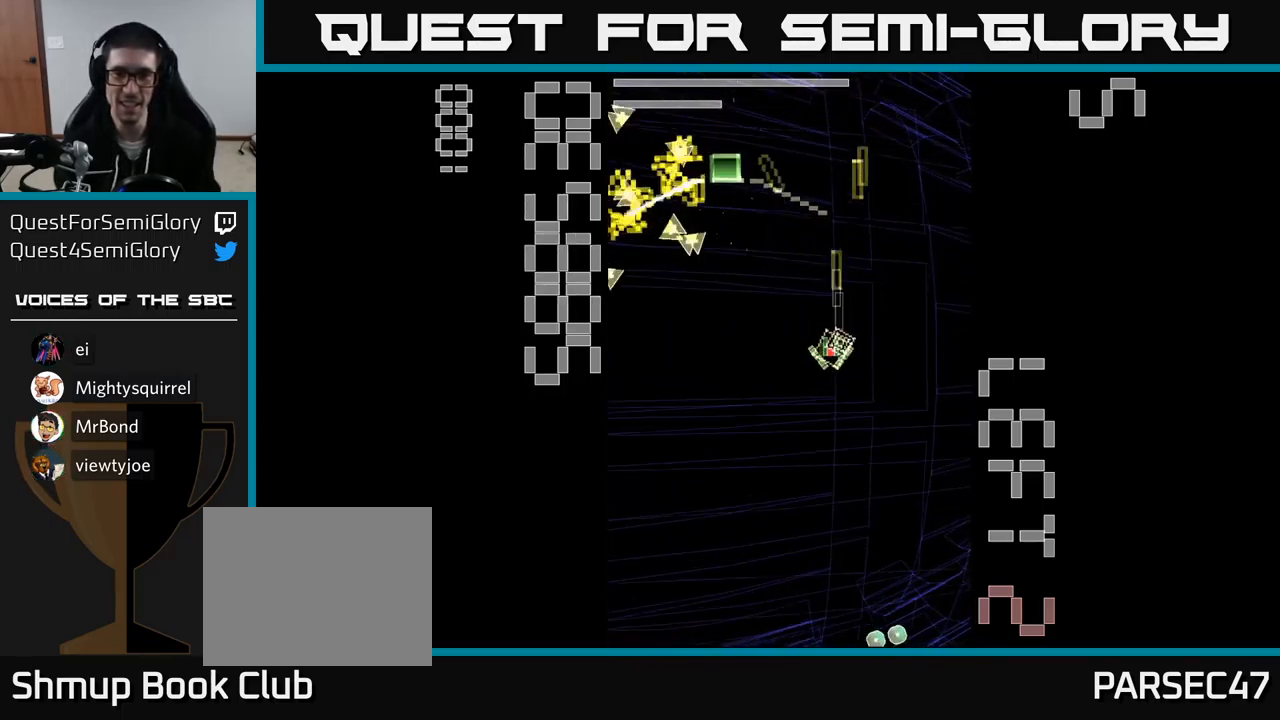
{"buttons": ["A", "X", "DPAD_DOWN", "DPAD_LEFT"], "events": [[50, "DPAD_LEFT", "up"], [300, "DPAD_LEFT", "down"]]}
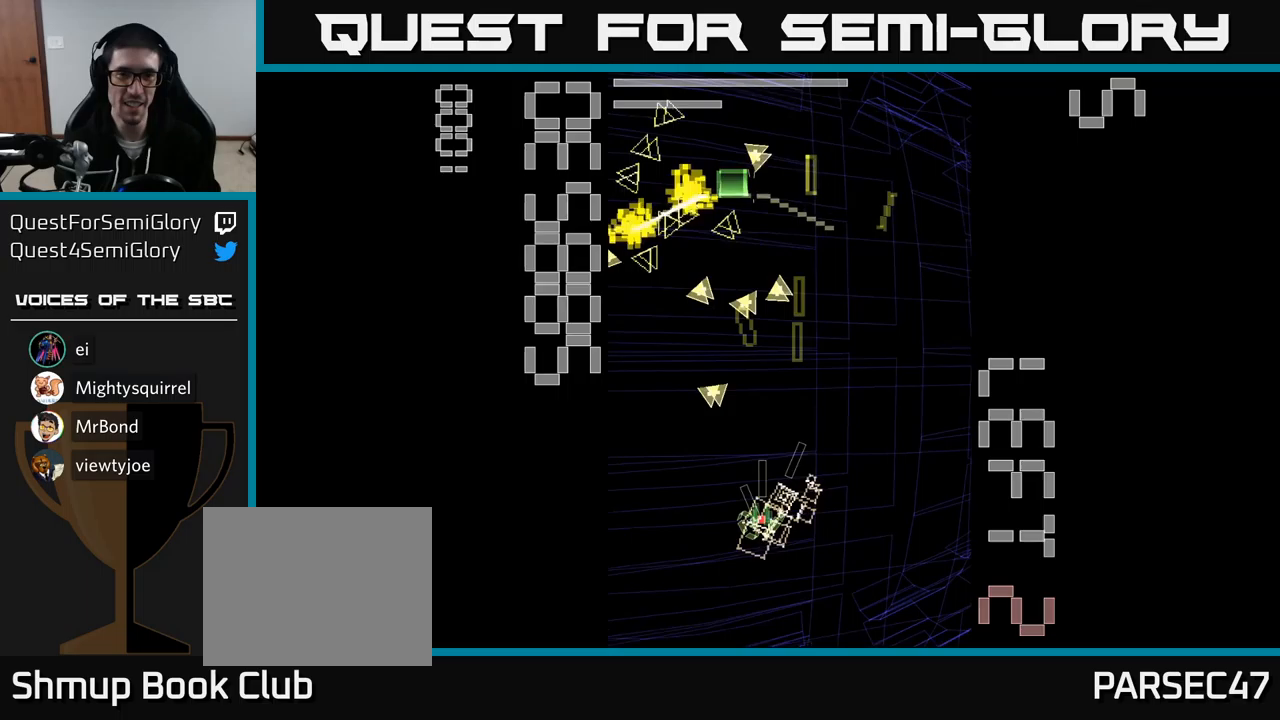
{"buttons": ["A", "X"], "events": [[150, "DPAD_DOWN", "up"], [267, "DPAD_UP", "down"], [350, "DPAD_LEFT", "up"], [400, "DPAD_RIGHT", "down"], [417, "X", "up"], [450, "DPAD_UP", "up"], [483, "DPAD_RIGHT", "up"], [483, "X", "down"]]}
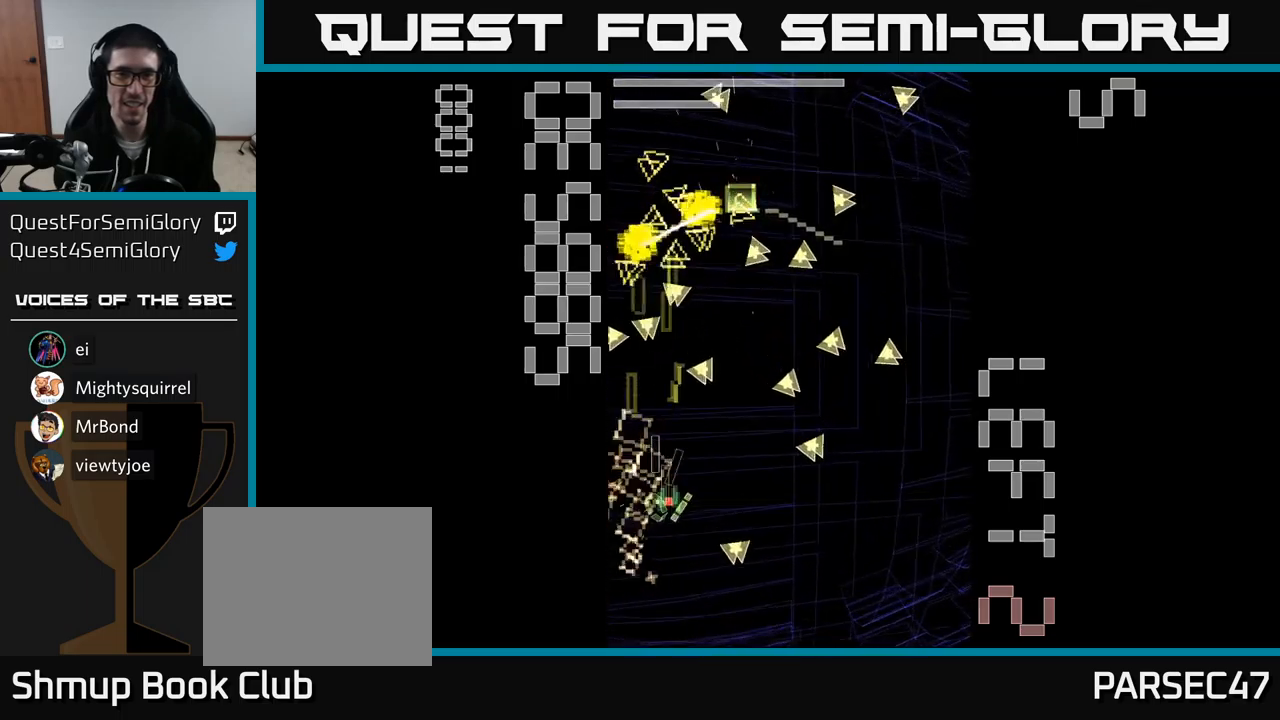
{"buttons": ["A", "X"], "events": [[167, "DPAD_DOWN", "down"], [167, "DPAD_RIGHT", "down"], [467, "DPAD_DOWN", "up"], [483, "DPAD_RIGHT", "up"]]}
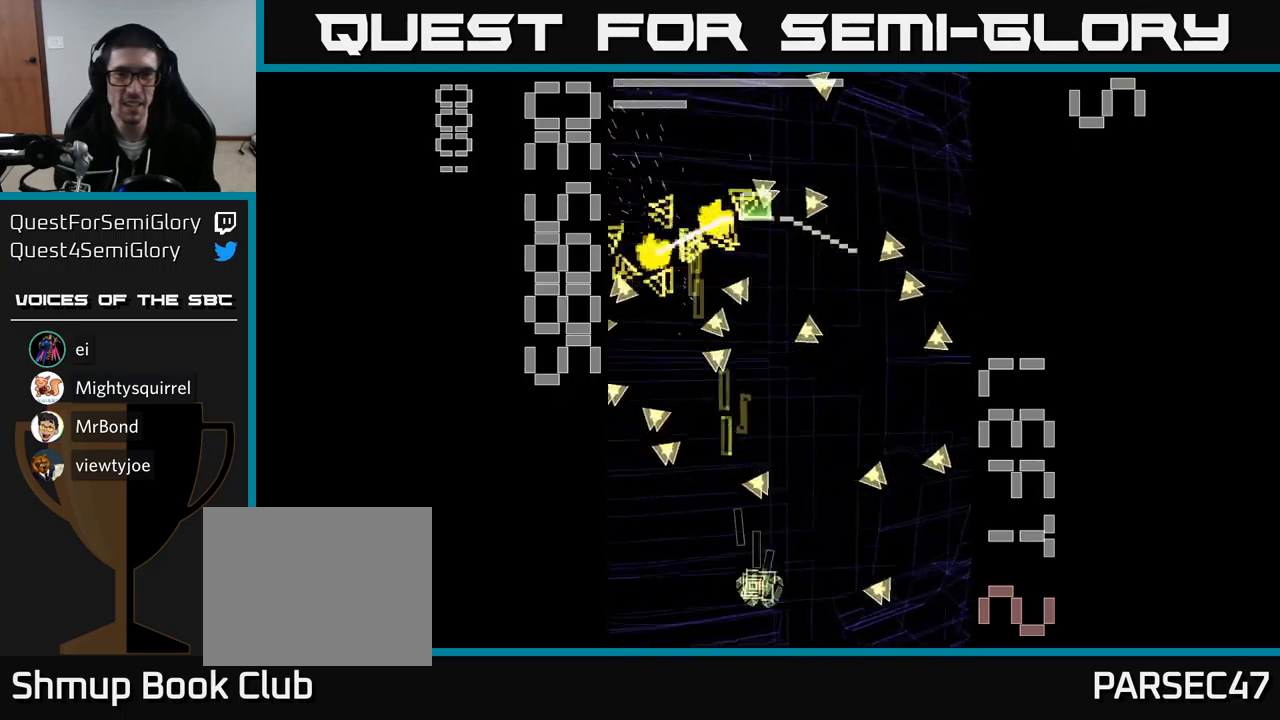
{"buttons": ["A", "X"], "events": []}
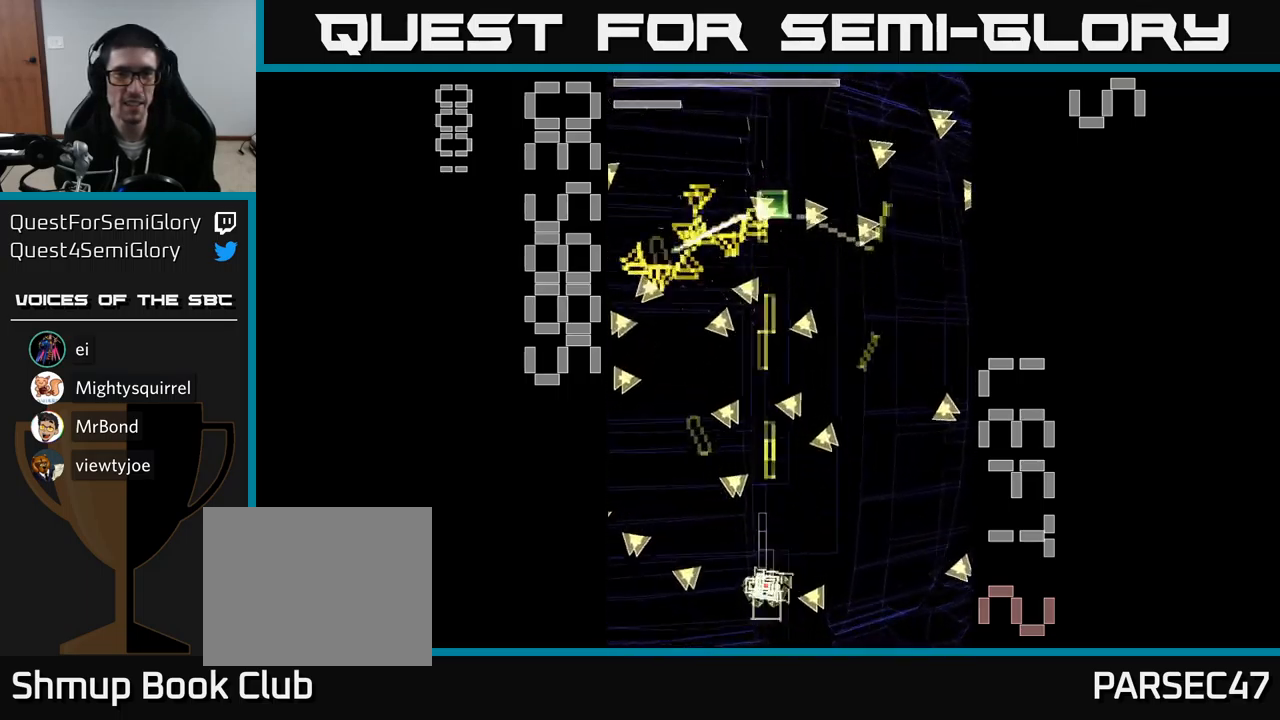
{"buttons": ["A", "X"], "events": [[17, "DPAD_LEFT", "down"], [117, "DPAD_UP", "down"], [200, "DPAD_LEFT", "up"], [267, "DPAD_UP", "up"], [267, "X", "up"], [383, "X", "down"]]}
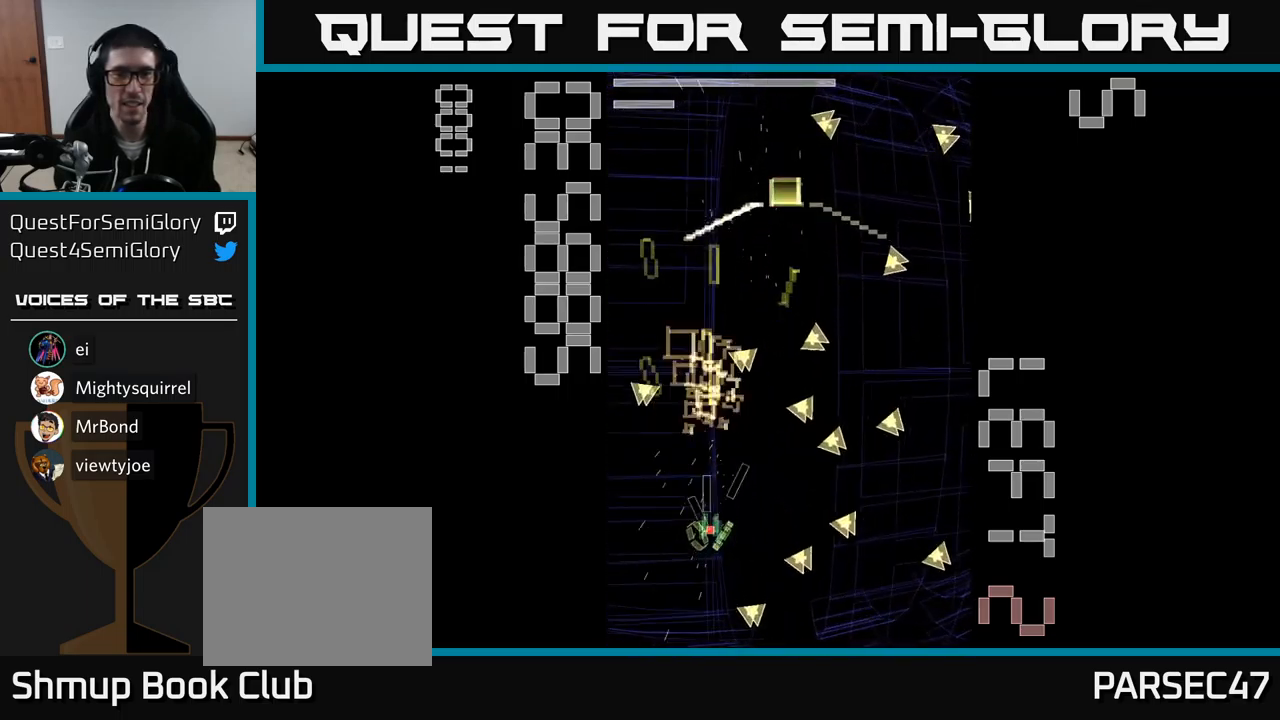
{"buttons": ["A", "X", "DPAD_UP"], "events": [[417, "DPAD_UP", "down"]]}
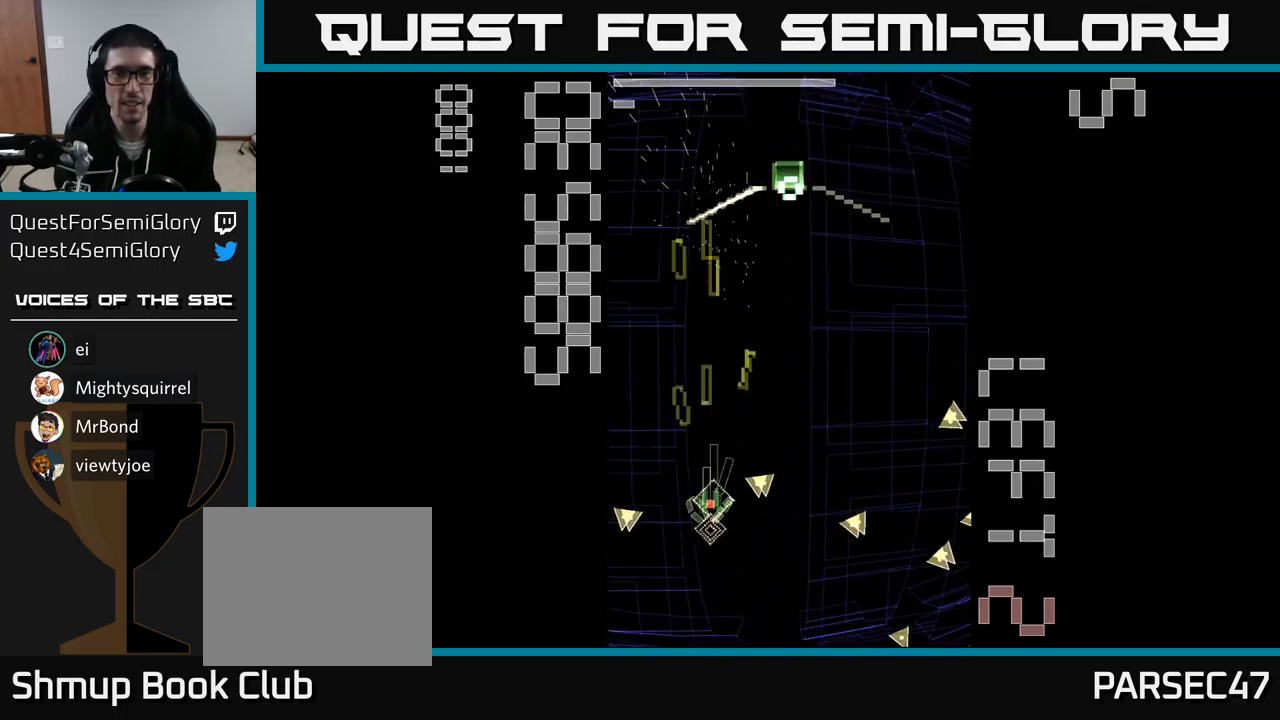
{"buttons": ["DPAD_DOWN"], "events": [[333, "X", "up"], [417, "DPAD_UP", "up"], [483, "DPAD_DOWN", "down"], [500, "A", "up"]]}
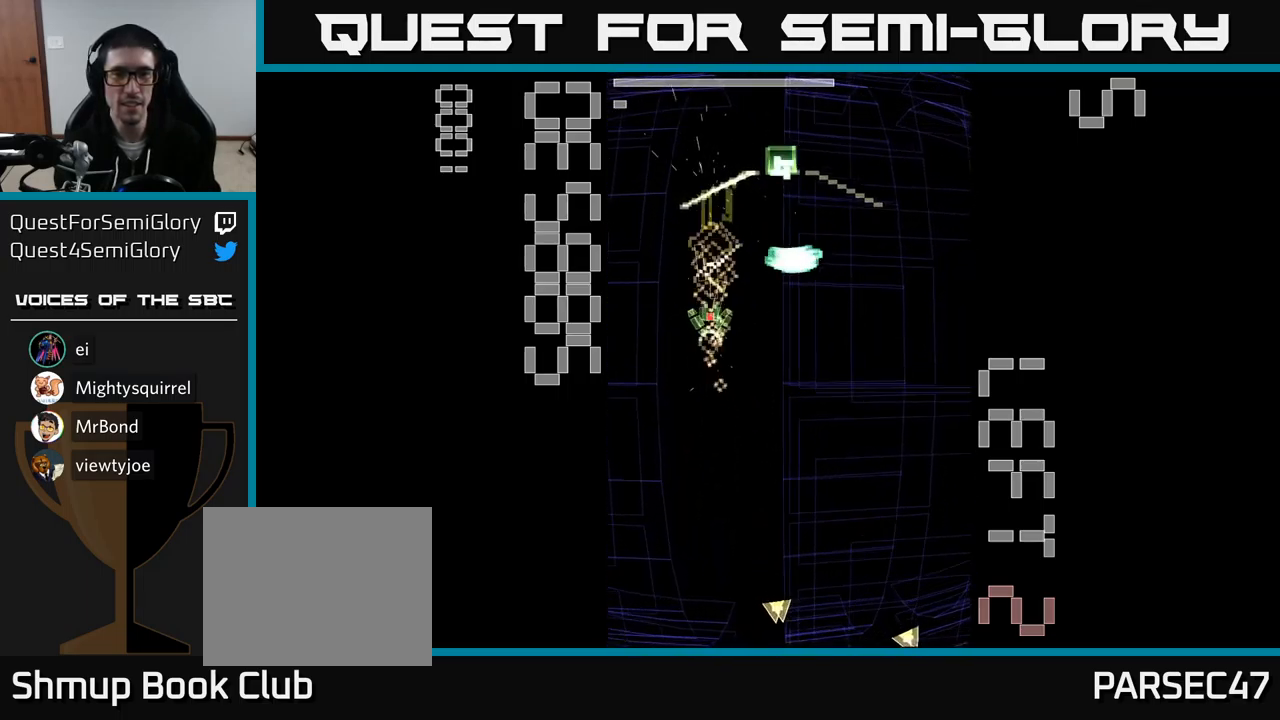
{"buttons": ["A", "DPAD_UP"], "events": [[83, "A", "down"], [167, "DPAD_DOWN", "up"], [200, "DPAD_UP", "down"]]}
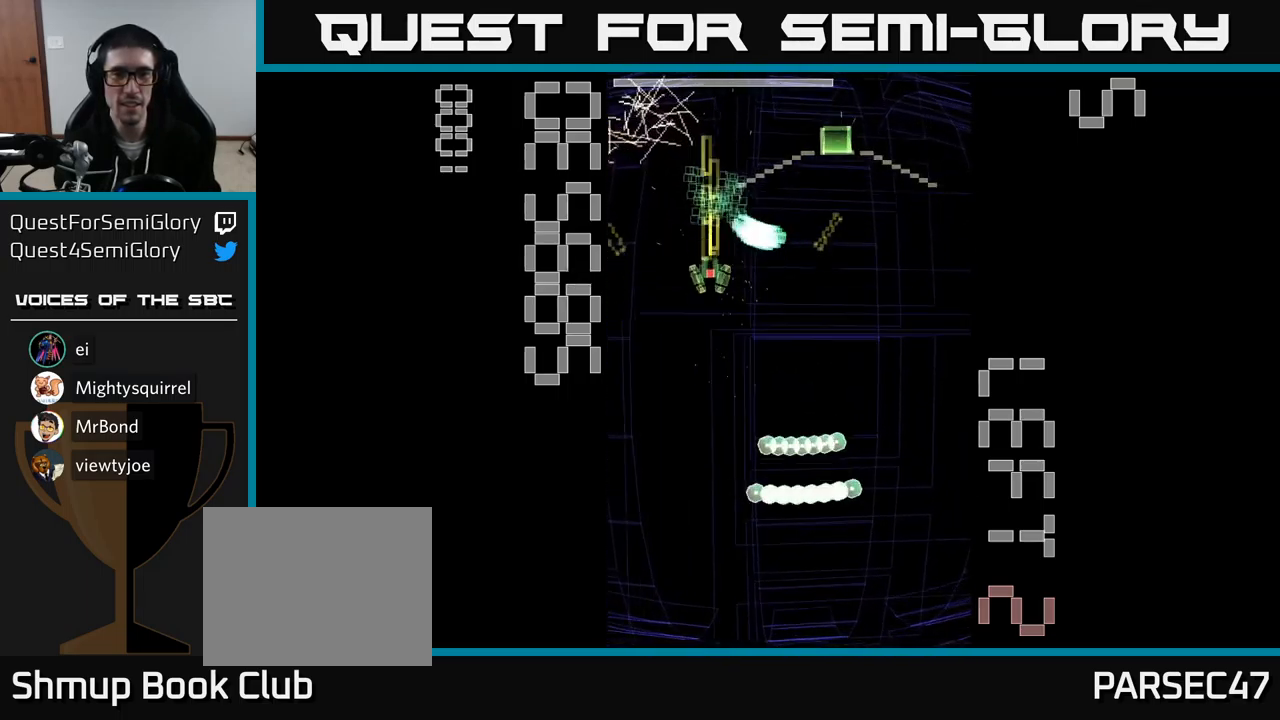
{"buttons": ["A", "X", "DPAD_DOWN", "DPAD_RIGHT"], "events": [[83, "DPAD_LEFT", "down"], [133, "DPAD_UP", "up"], [183, "X", "down"], [217, "DPAD_LEFT", "up"], [233, "DPAD_DOWN", "down"], [250, "DPAD_RIGHT", "down"]]}
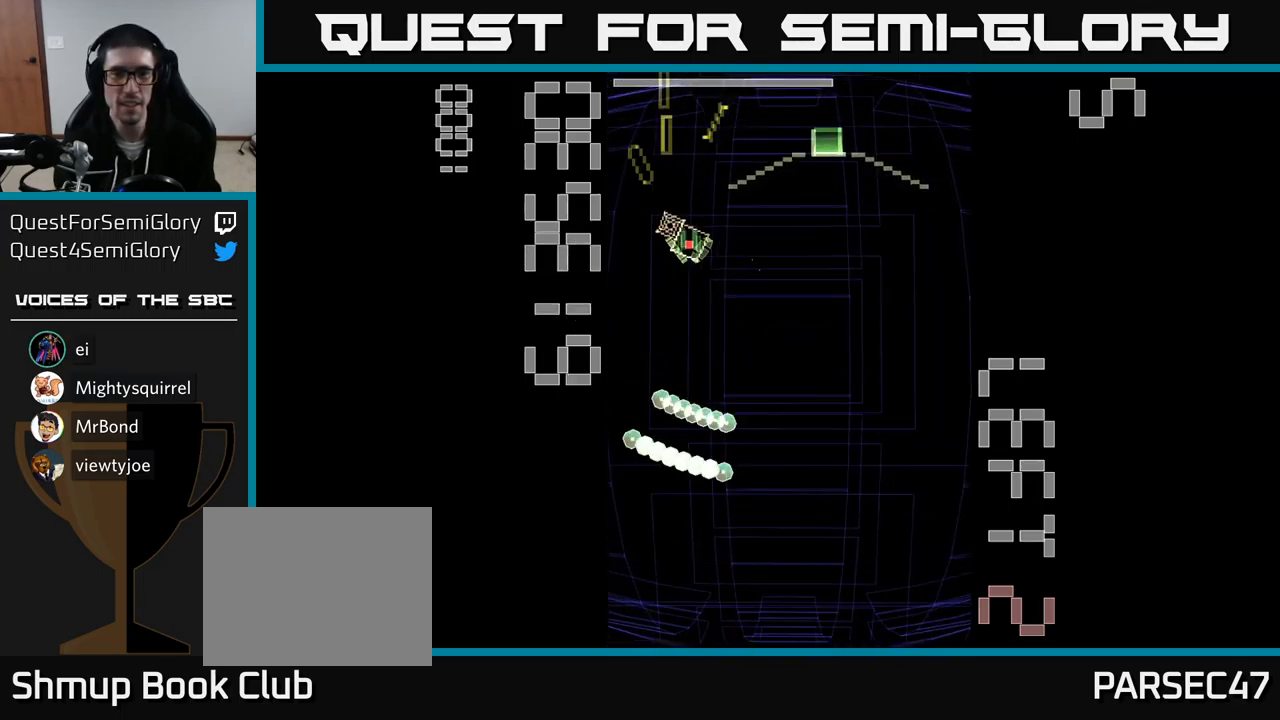
{"buttons": ["A", "X", "DPAD_DOWN", "DPAD_RIGHT"], "events": []}